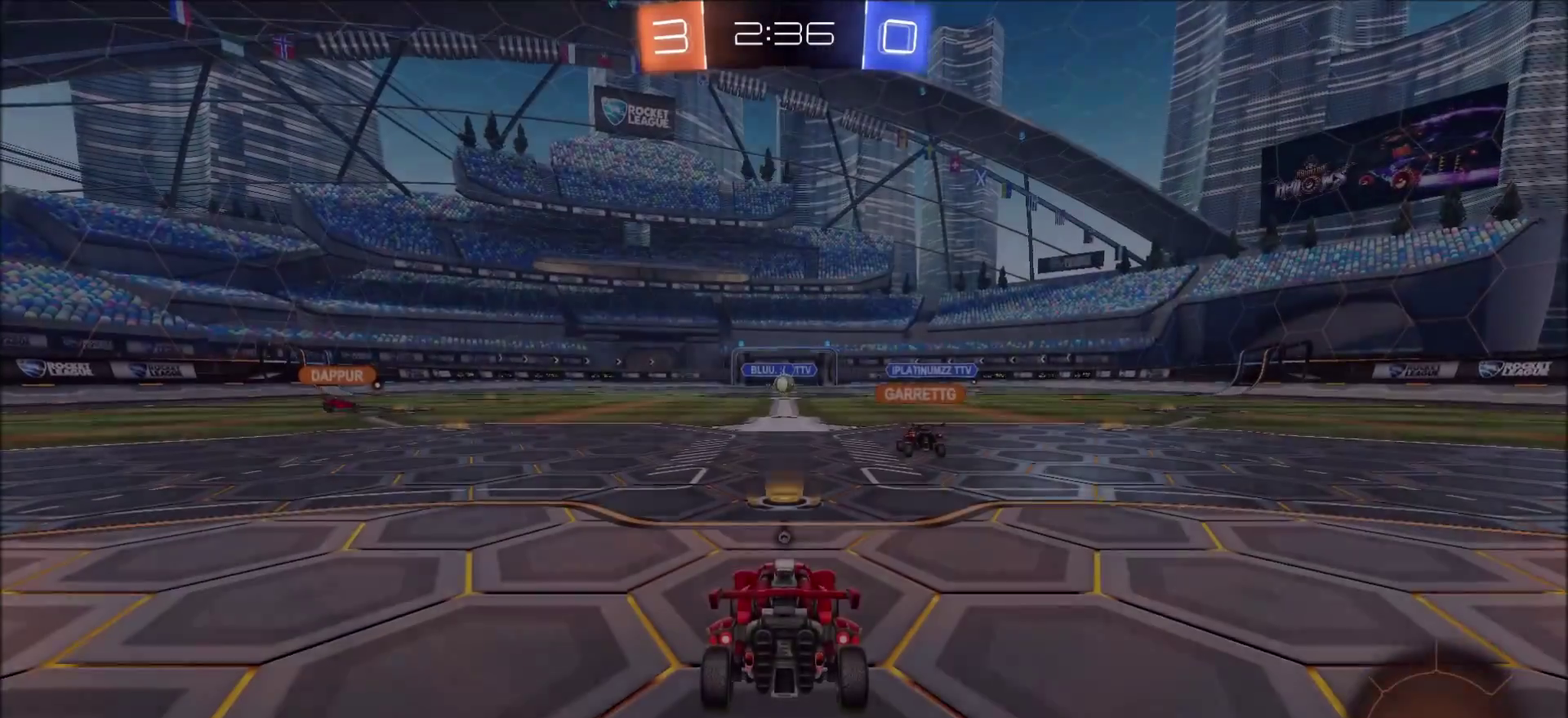
Gameplay with a controller (PlayStation layout); each line is a JSON object with the inputs held at the frame after it (dt_ms = milliseconds from this image to that frame). "events" lists button and stick changes between this image and that frame as [ms after this image, input, new state], when the widget could be followed in between. Not read: L1 R1.
{"dt_ms": 300, "buttons": ["TRIANGLE"], "left_stick": "center", "right_stick": "center", "events": [[250, "TRIANGLE", "down"]]}
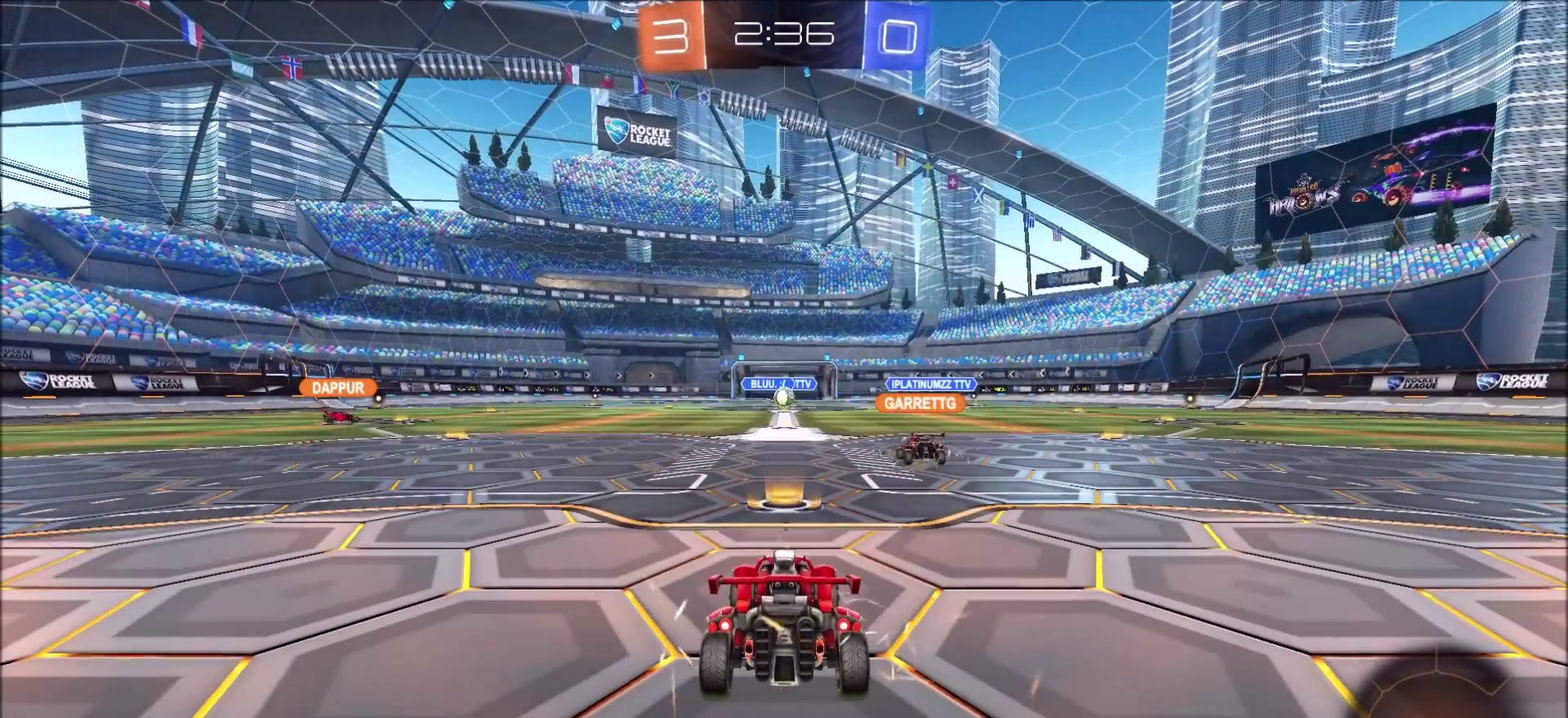
{"dt_ms": 700, "buttons": [], "left_stick": "center", "right_stick": "center", "events": [[17, "TRIANGLE", "up"], [150, "TRIANGLE", "down"], [250, "TRIANGLE", "up"]]}
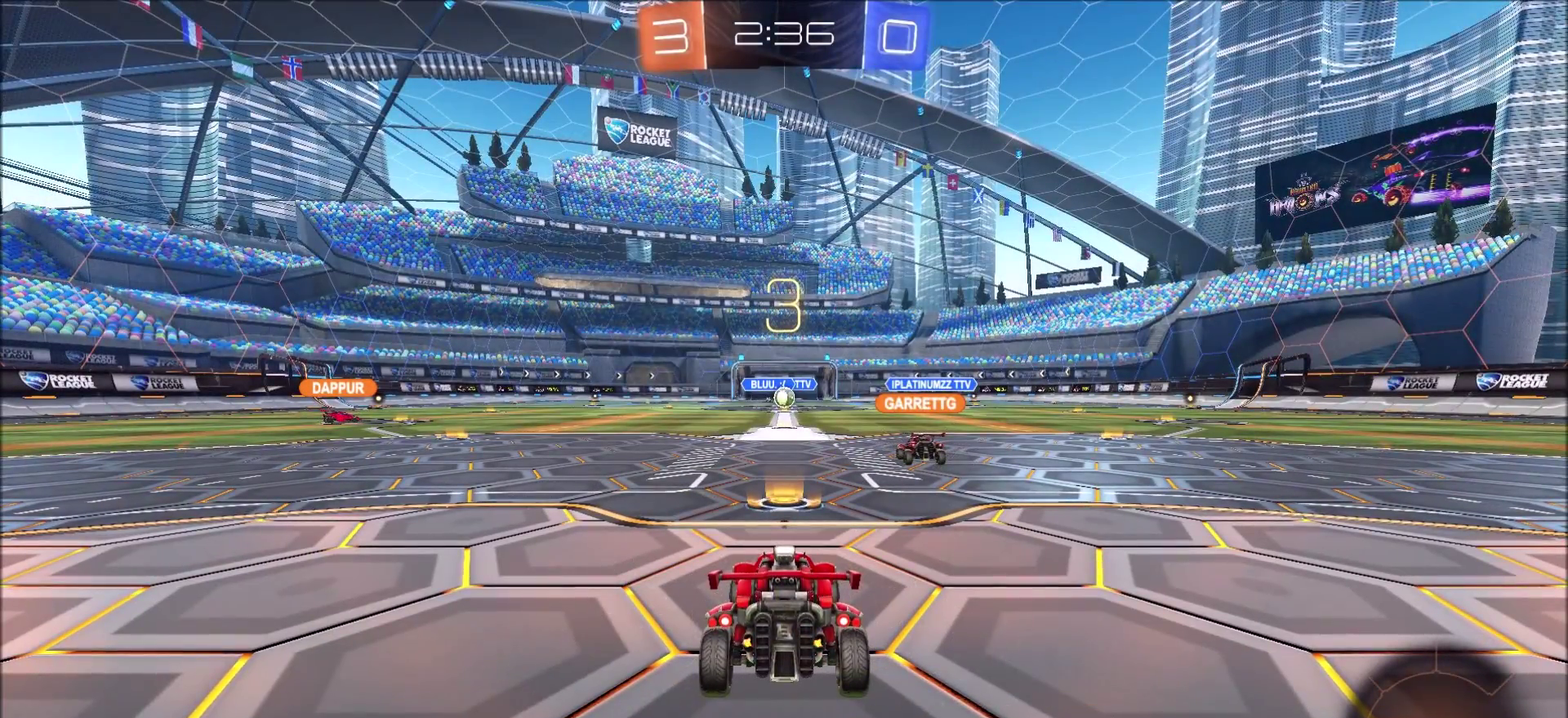
{"dt_ms": 500, "buttons": [], "left_stick": "center", "right_stick": "center", "events": [[200, "TRIANGLE", "down"], [250, "TRIANGLE", "up"]]}
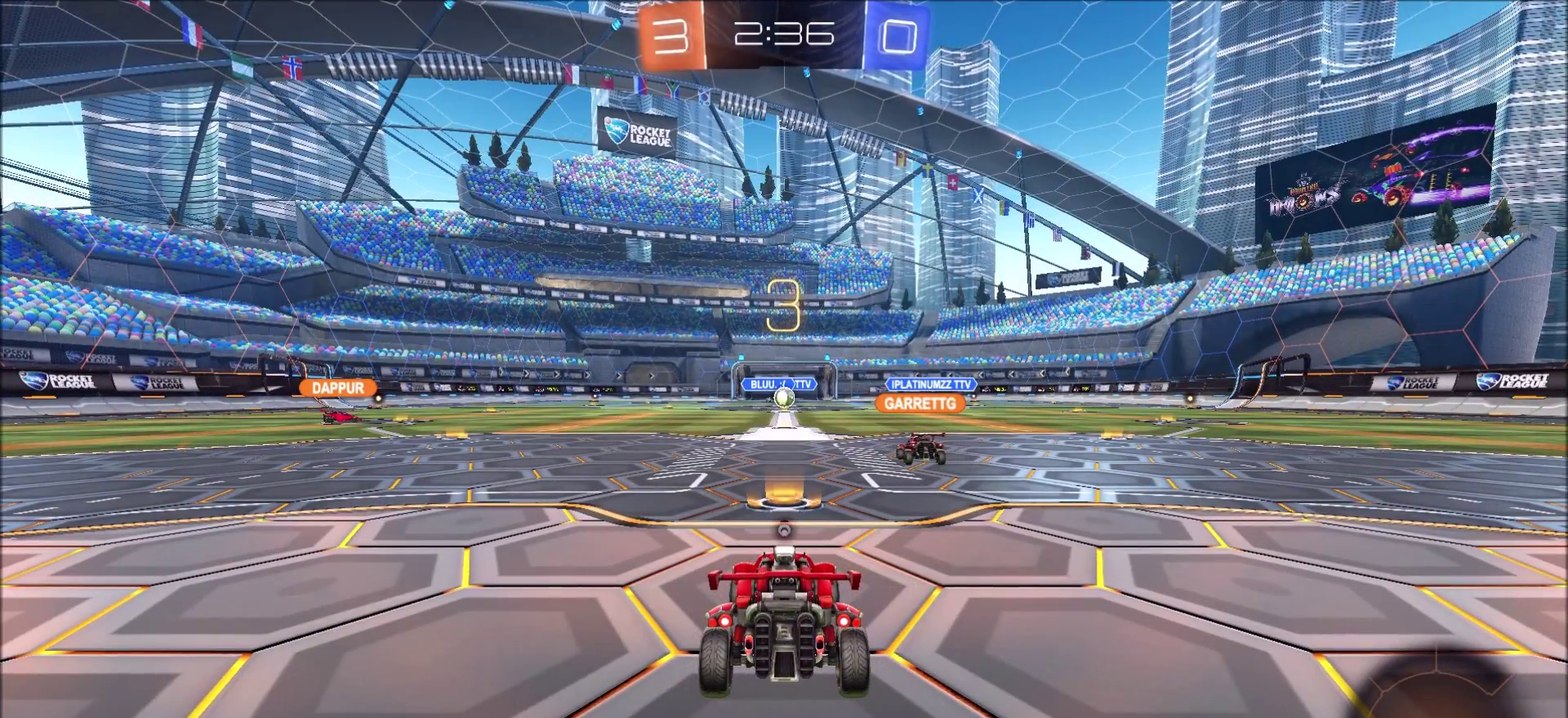
{"dt_ms": 500, "buttons": ["CIRCLE", "R2"], "left_stick": "center", "right_stick": "center", "events": [[33, "R2", "down"], [183, "CIRCLE", "down"]]}
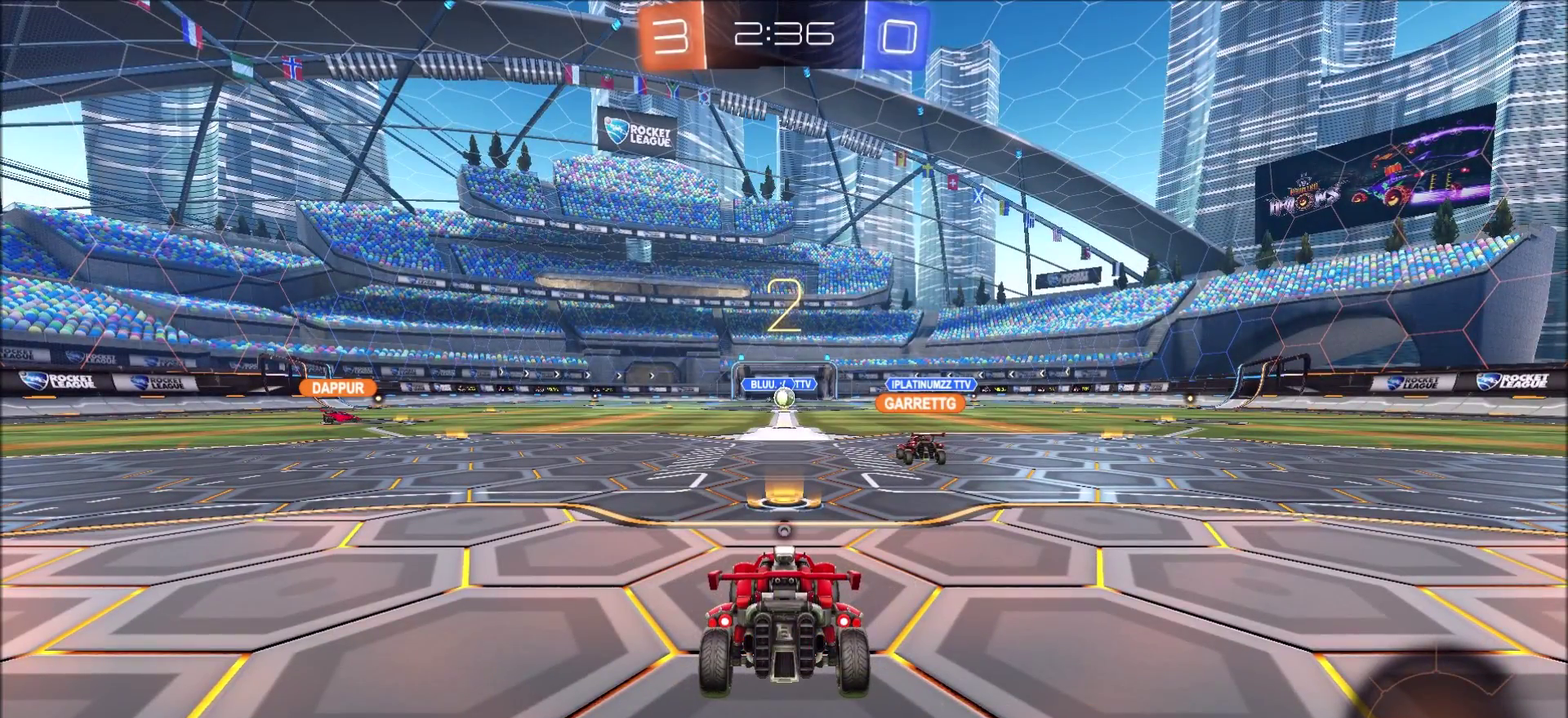
{"dt_ms": 500, "buttons": ["CIRCLE", "R2"], "left_stick": "center", "right_stick": "center", "events": []}
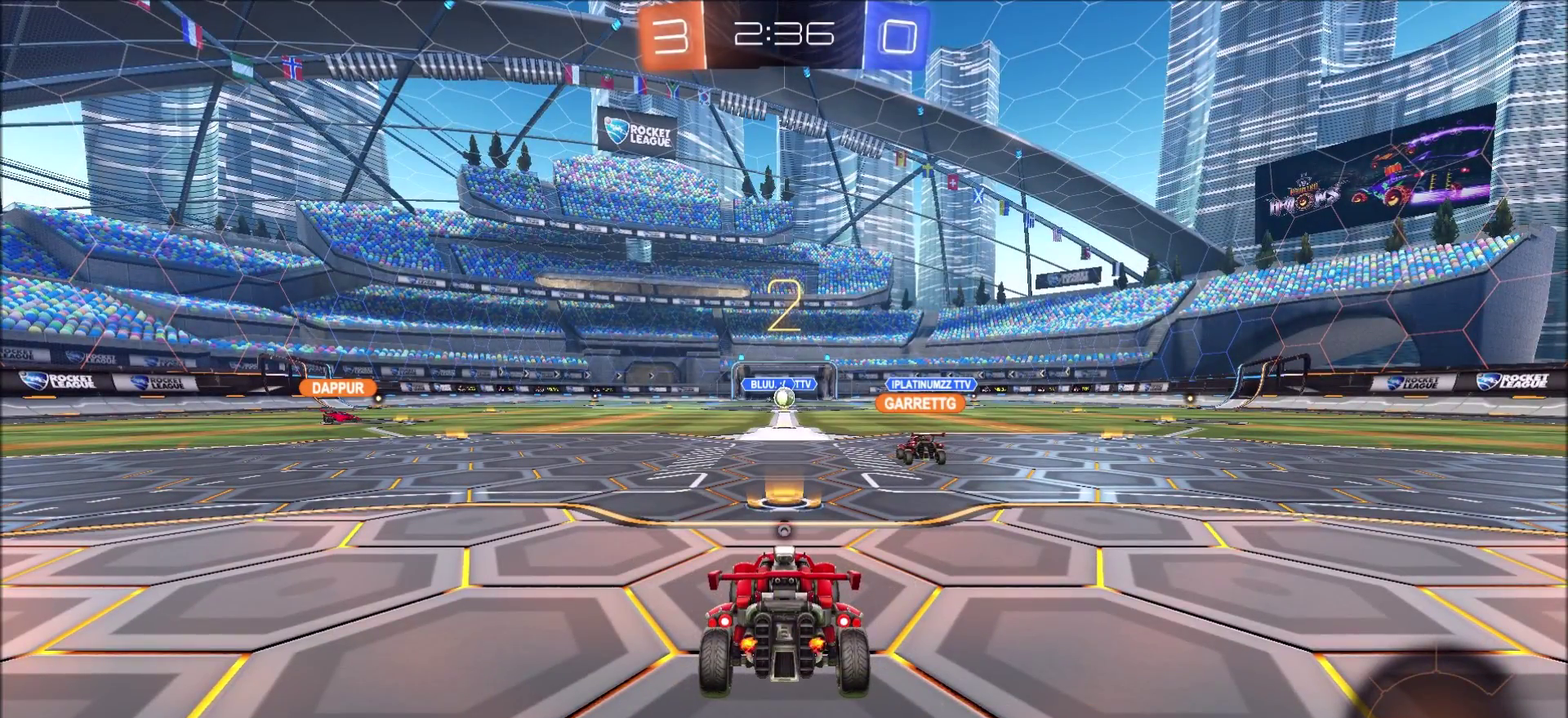
{"dt_ms": 400, "buttons": ["CIRCLE", "R2"], "left_stick": "left", "right_stick": "center", "events": [[300, "left_stick", "left"]]}
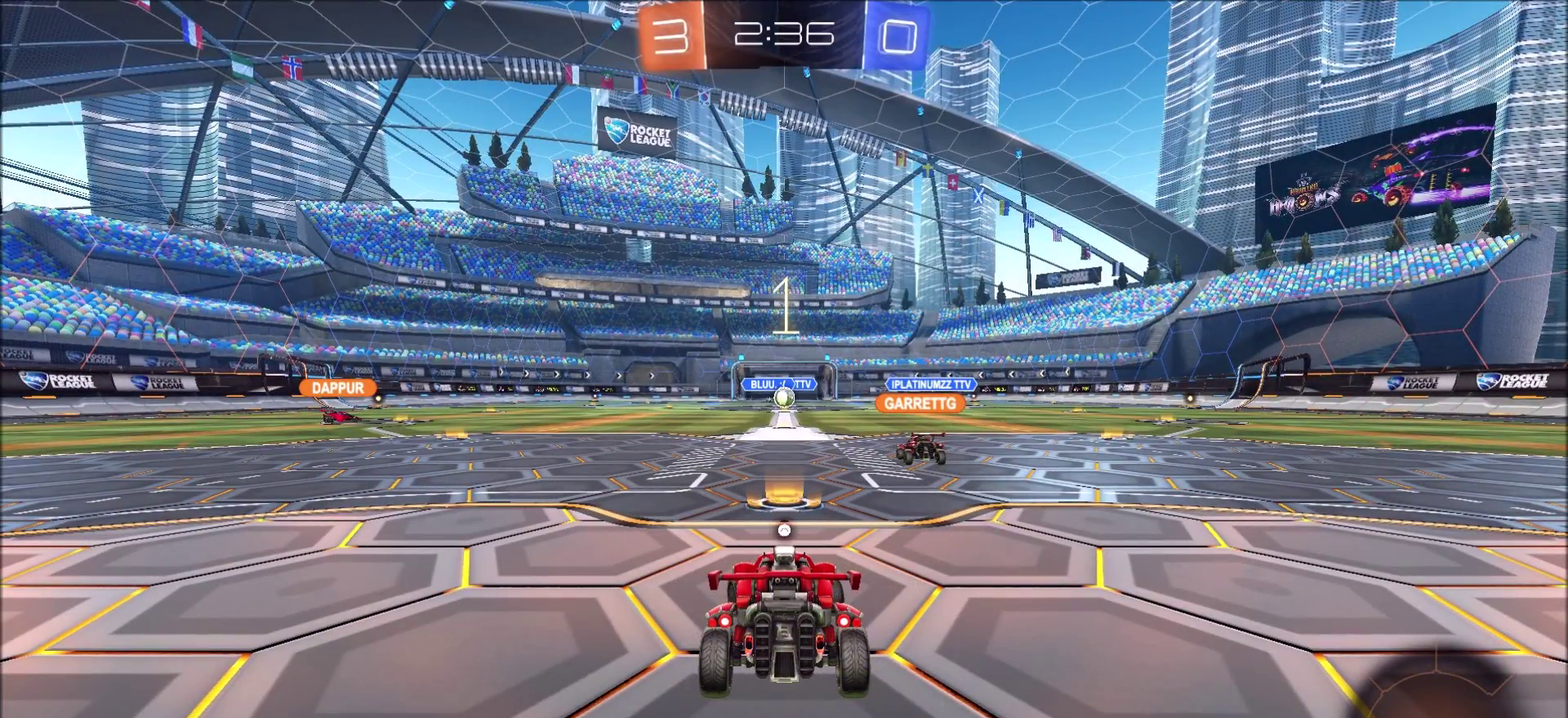
{"dt_ms": 600, "buttons": ["CIRCLE", "R2"], "left_stick": "left", "right_stick": "center", "events": []}
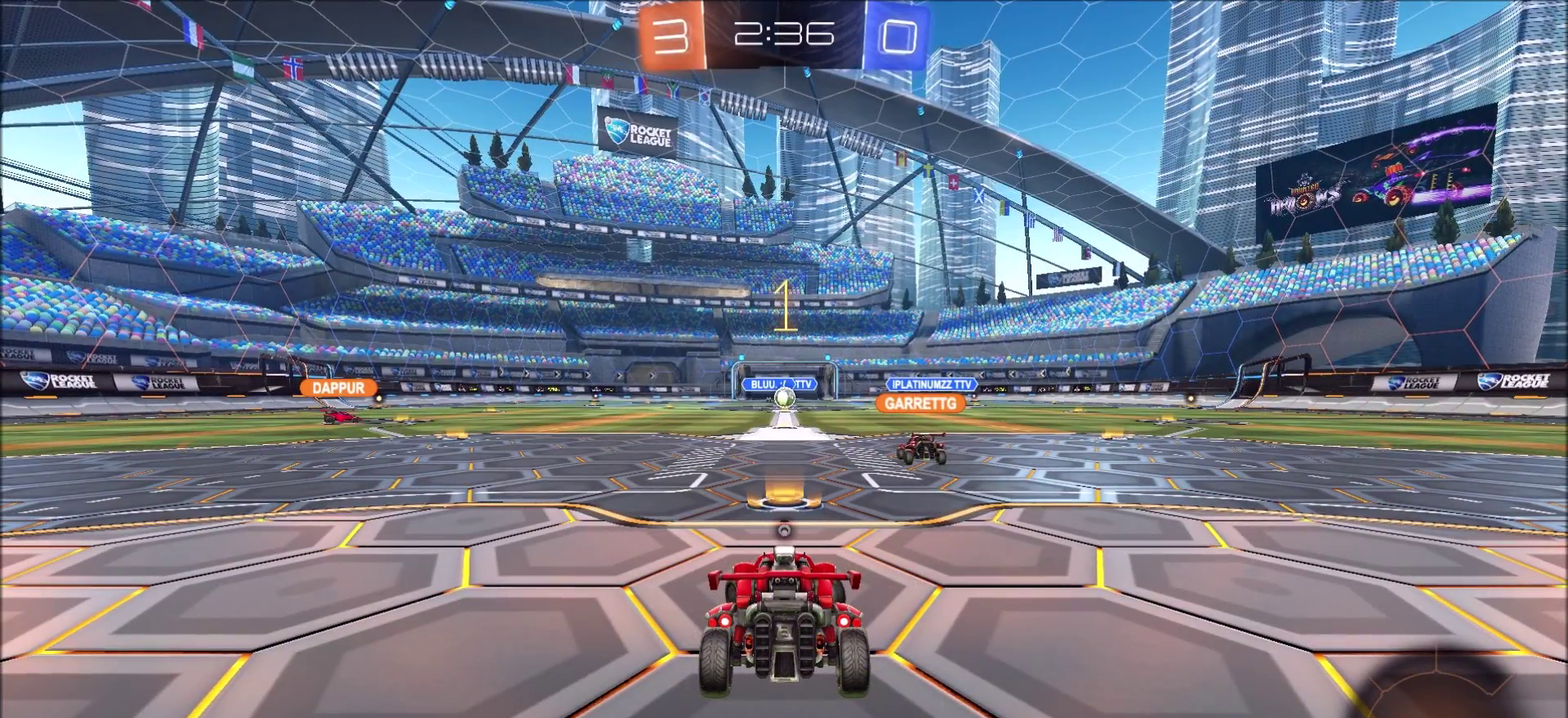
{"dt_ms": 500, "buttons": ["CIRCLE", "R2"], "left_stick": "left", "right_stick": "center", "events": []}
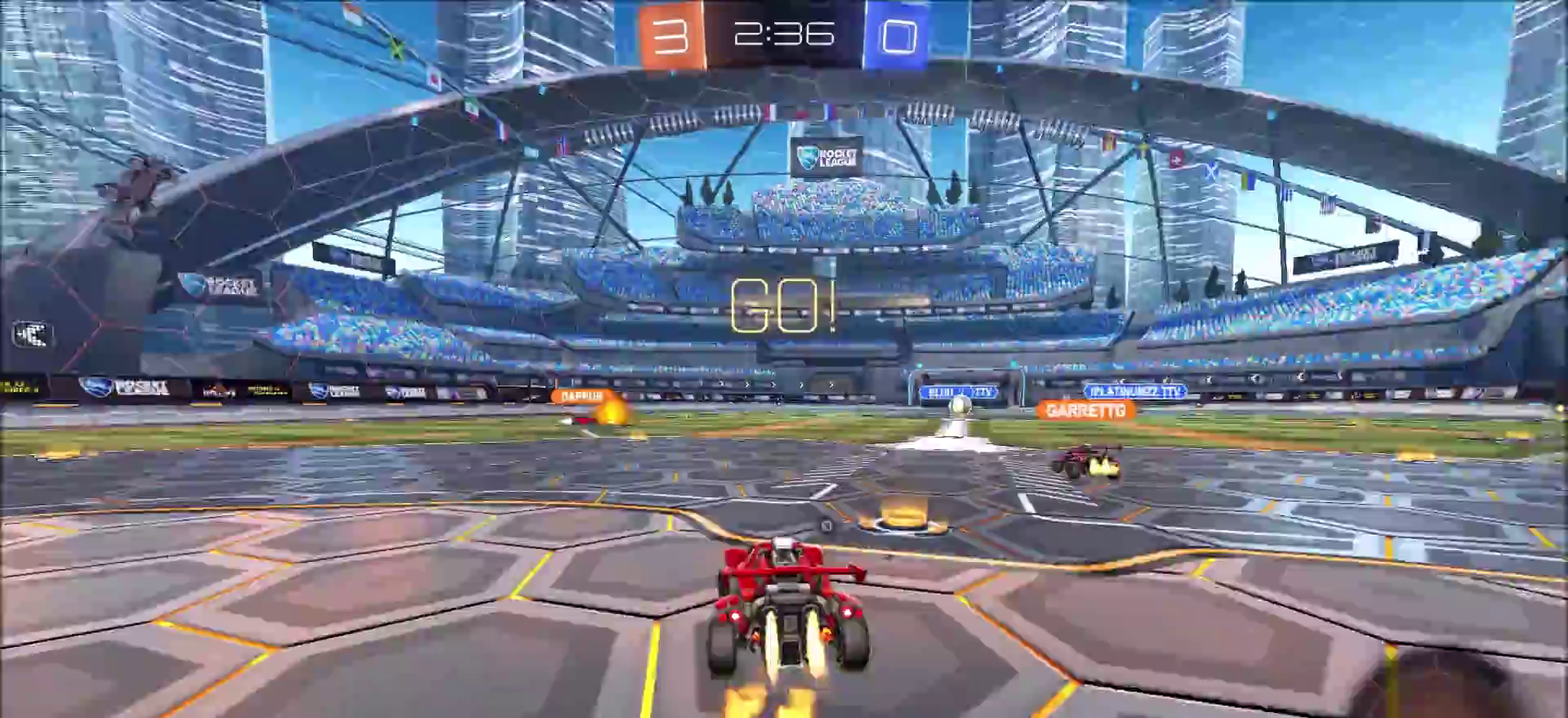
{"dt_ms": 600, "buttons": ["CROSS", "CIRCLE", "R2"], "left_stick": "up", "right_stick": "center", "events": [[367, "left_stick", "up-left"], [383, "CROSS", "down"], [417, "left_stick", "up"]]}
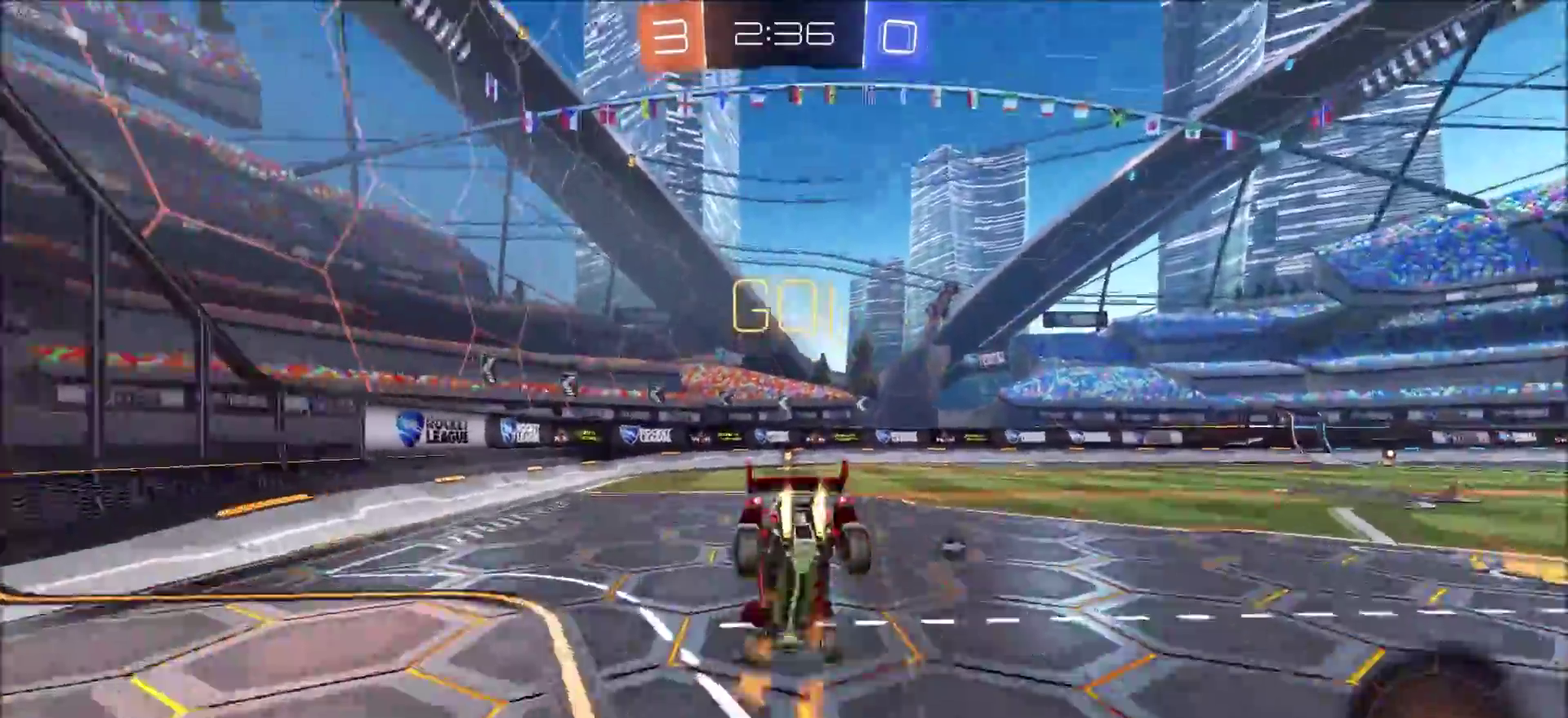
{"dt_ms": 400, "buttons": ["R2"], "left_stick": "center", "right_stick": "center", "events": [[17, "CROSS", "up"], [50, "TRIANGLE", "down"], [67, "CIRCLE", "up"], [167, "TRIANGLE", "up"], [167, "left_stick", "center"]]}
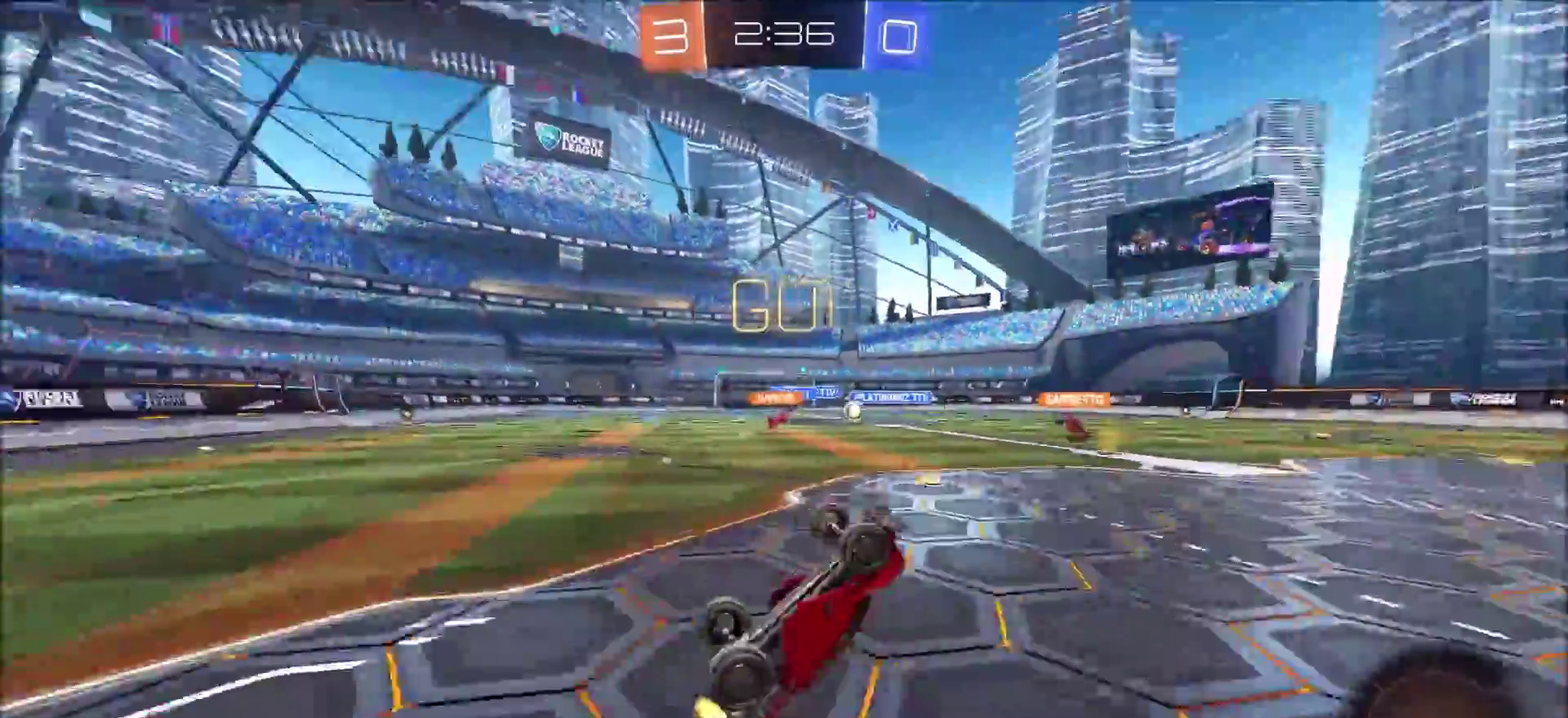
{"dt_ms": 500, "buttons": ["CIRCLE", "R2"], "left_stick": "up-left", "right_stick": "center", "events": [[200, "left_stick", "up-left"], [483, "CIRCLE", "down"]]}
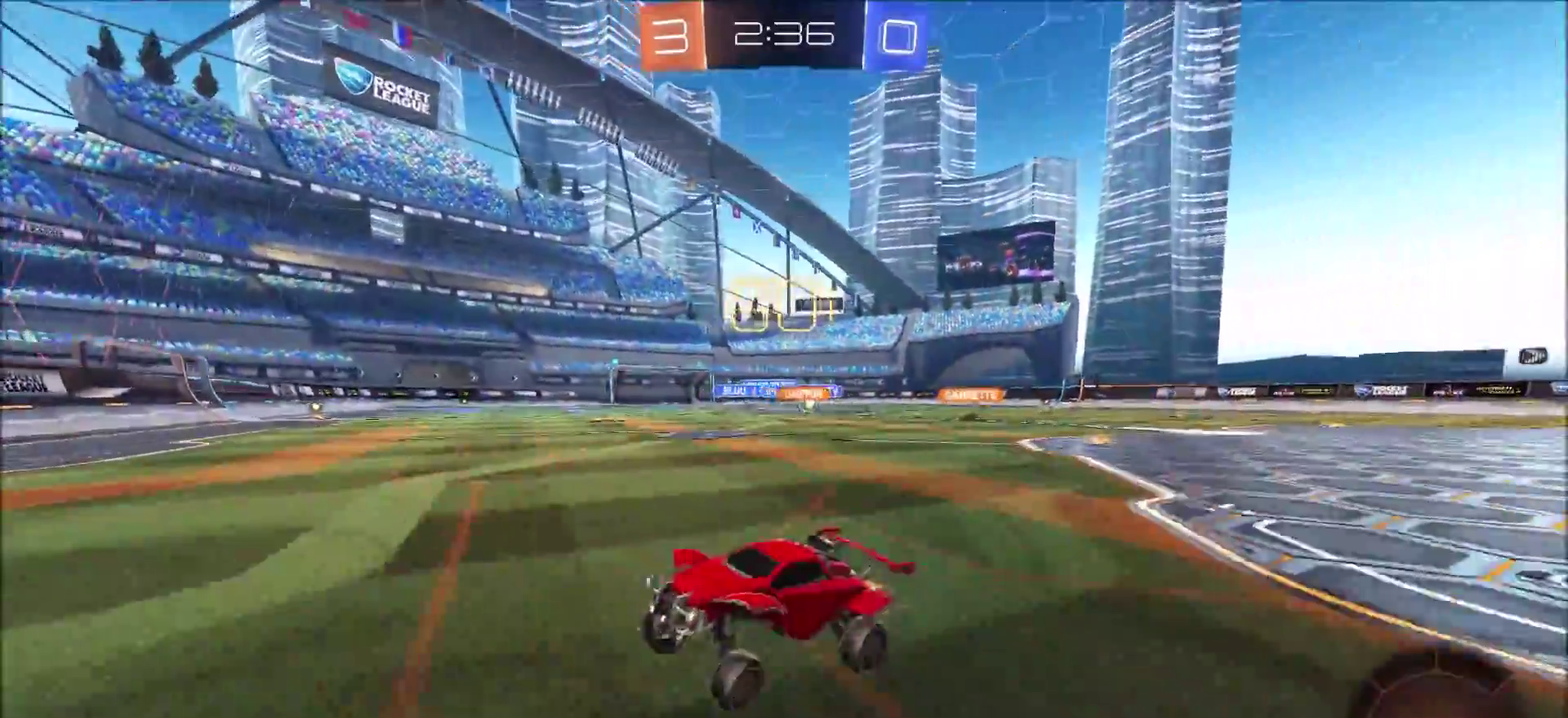
{"dt_ms": 500, "buttons": ["CIRCLE", "R2"], "left_stick": "up-right", "right_stick": "center", "events": [[83, "left_stick", "up-right"]]}
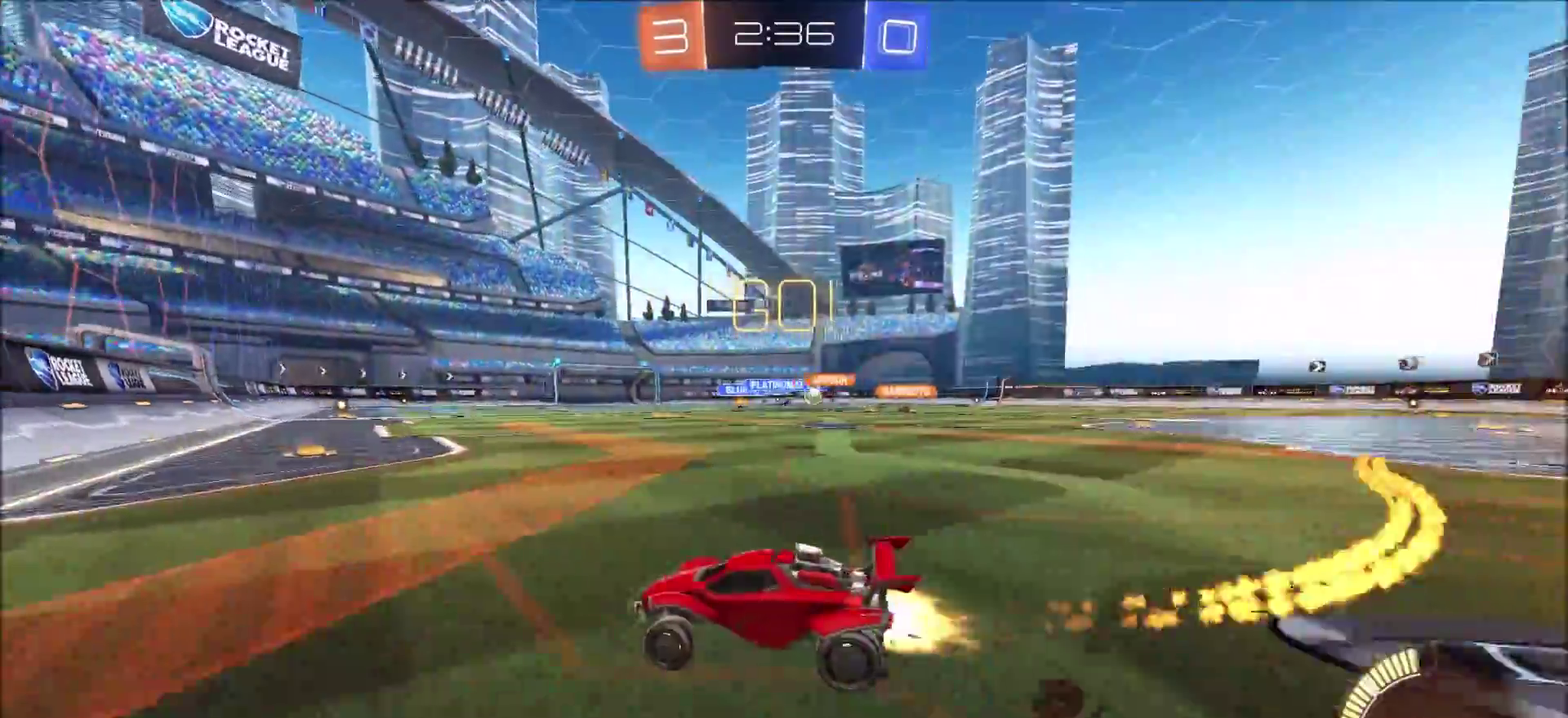
{"dt_ms": 400, "buttons": ["CIRCLE", "R2"], "left_stick": "up-right", "right_stick": "center", "events": []}
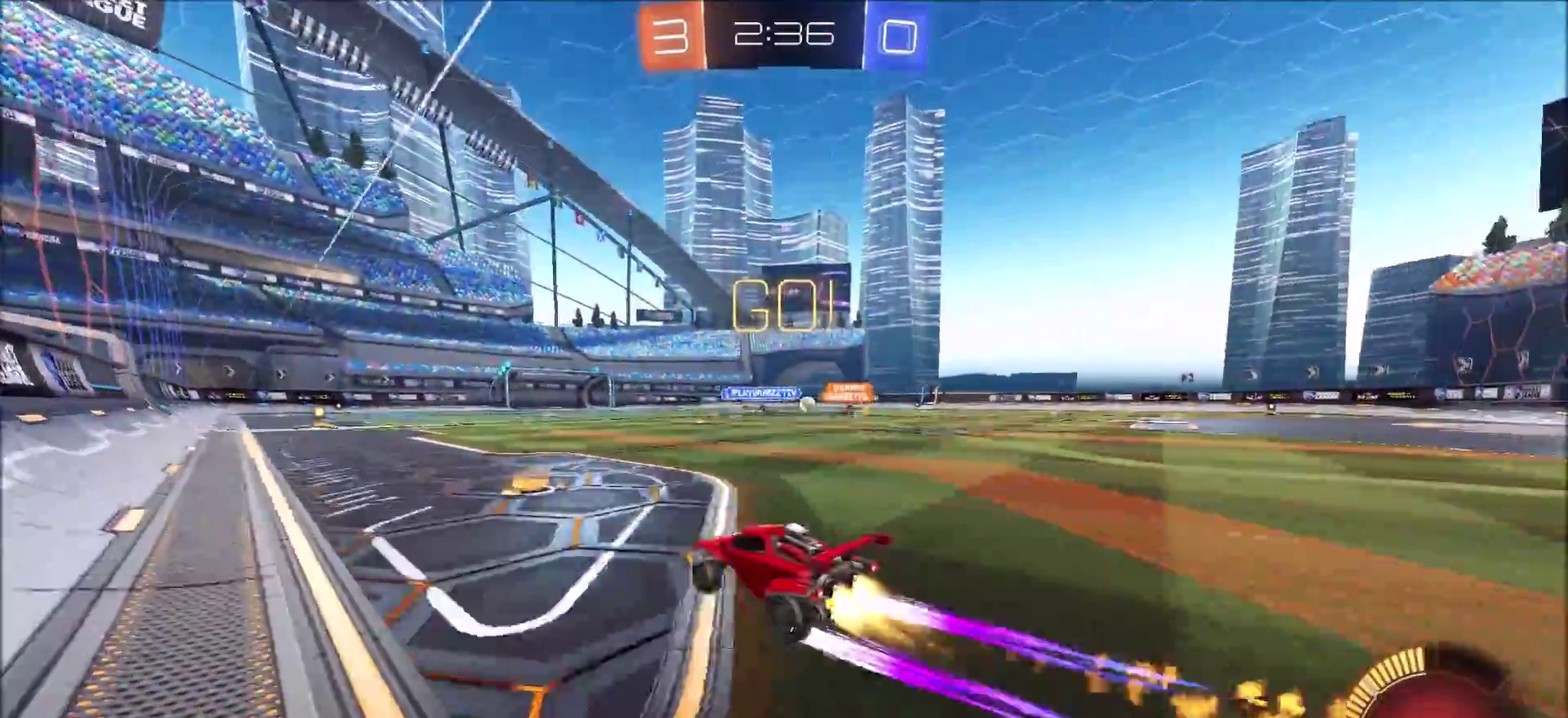
{"dt_ms": 800, "buttons": ["R2"], "left_stick": "up-right", "right_stick": "center", "events": [[400, "CIRCLE", "up"], [650, "CIRCLE", "down"], [800, "CIRCLE", "up"]]}
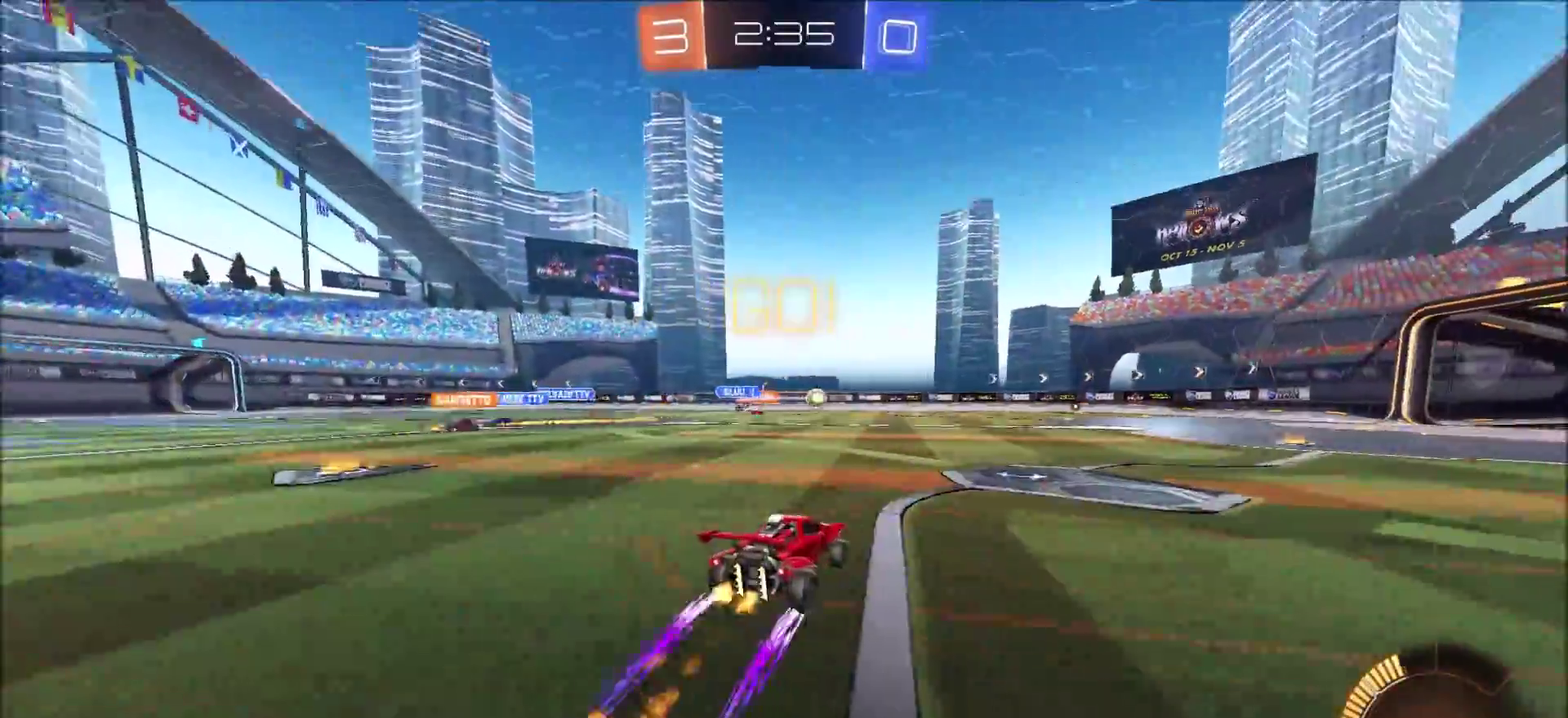
{"dt_ms": 300, "buttons": ["R2"], "left_stick": "up", "right_stick": "center", "events": [[283, "left_stick", "up"]]}
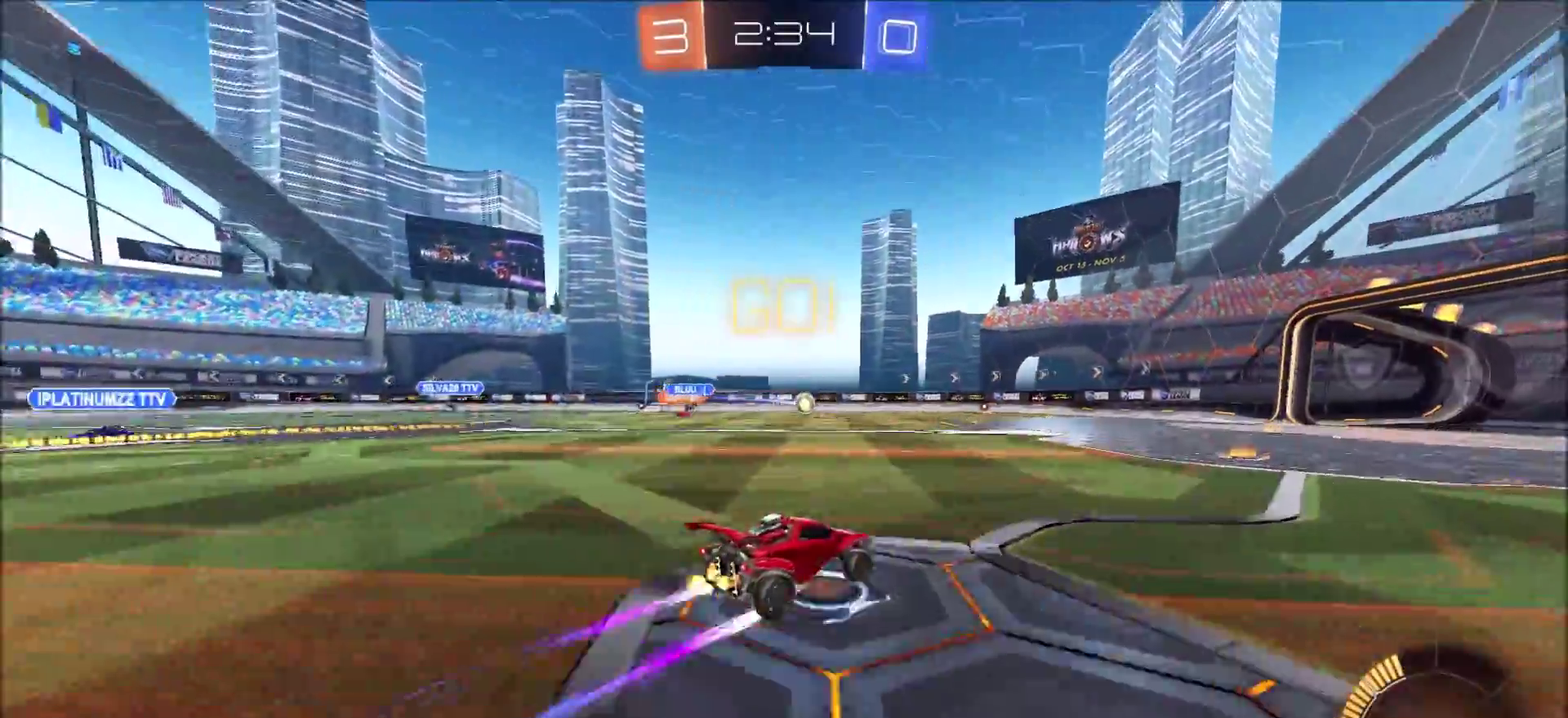
{"dt_ms": 600, "buttons": ["R2"], "left_stick": "center", "right_stick": "center", "events": [[17, "CROSS", "down"], [83, "CROSS", "up"], [133, "CROSS", "down"], [150, "left_stick", "up-left"], [250, "CROSS", "up"], [267, "left_stick", "up"], [317, "left_stick", "center"]]}
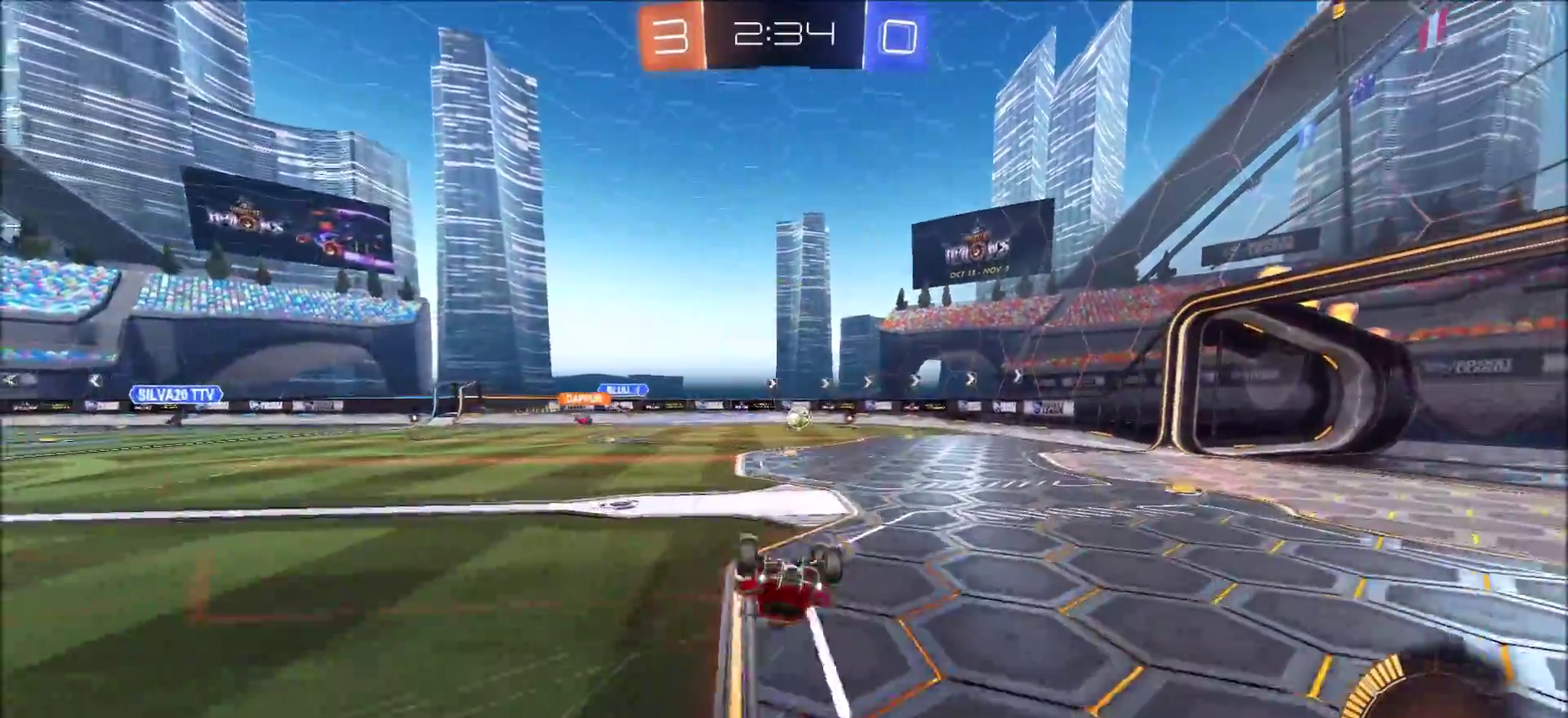
{"dt_ms": 400, "buttons": ["R2"], "left_stick": "center", "right_stick": "center", "events": []}
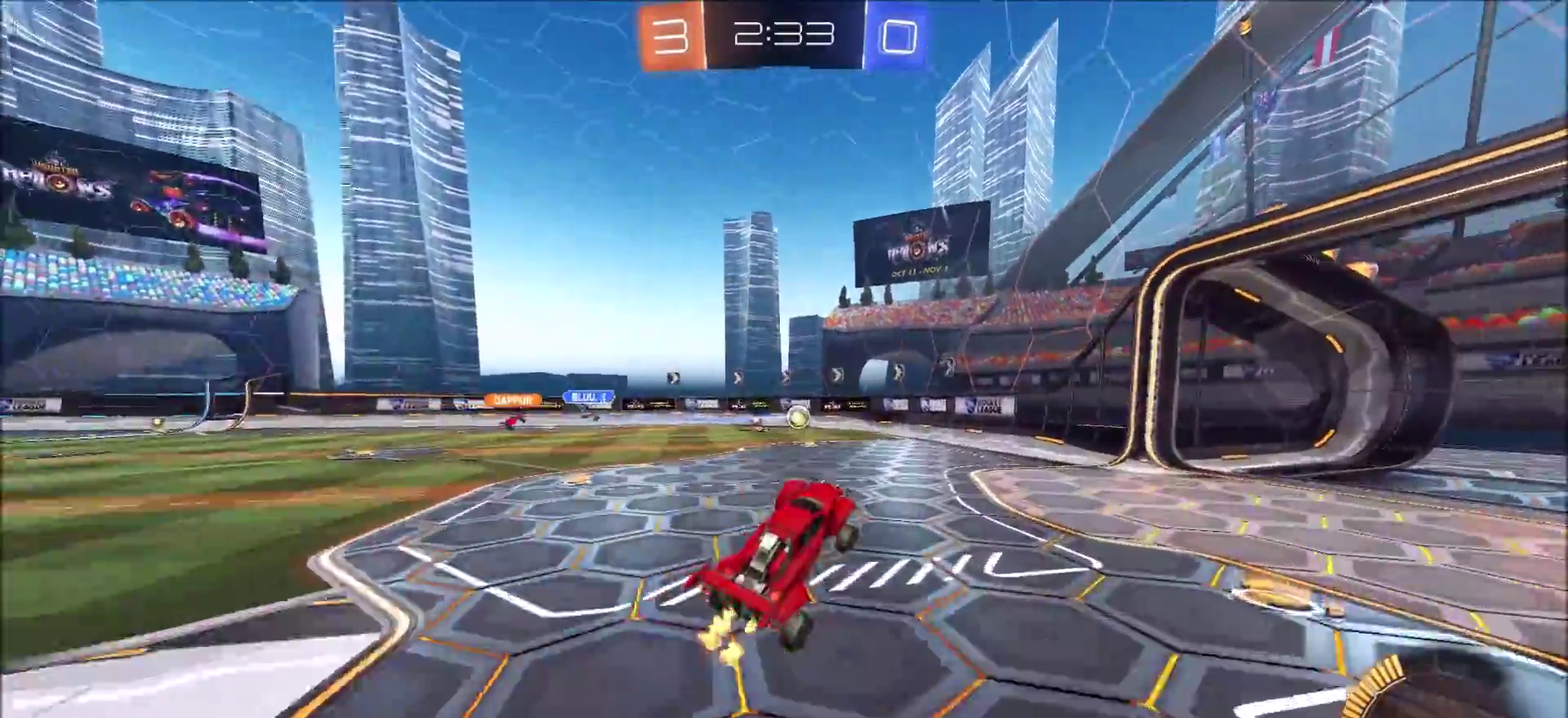
{"dt_ms": 400, "buttons": ["R2"], "left_stick": "center", "right_stick": "center", "events": []}
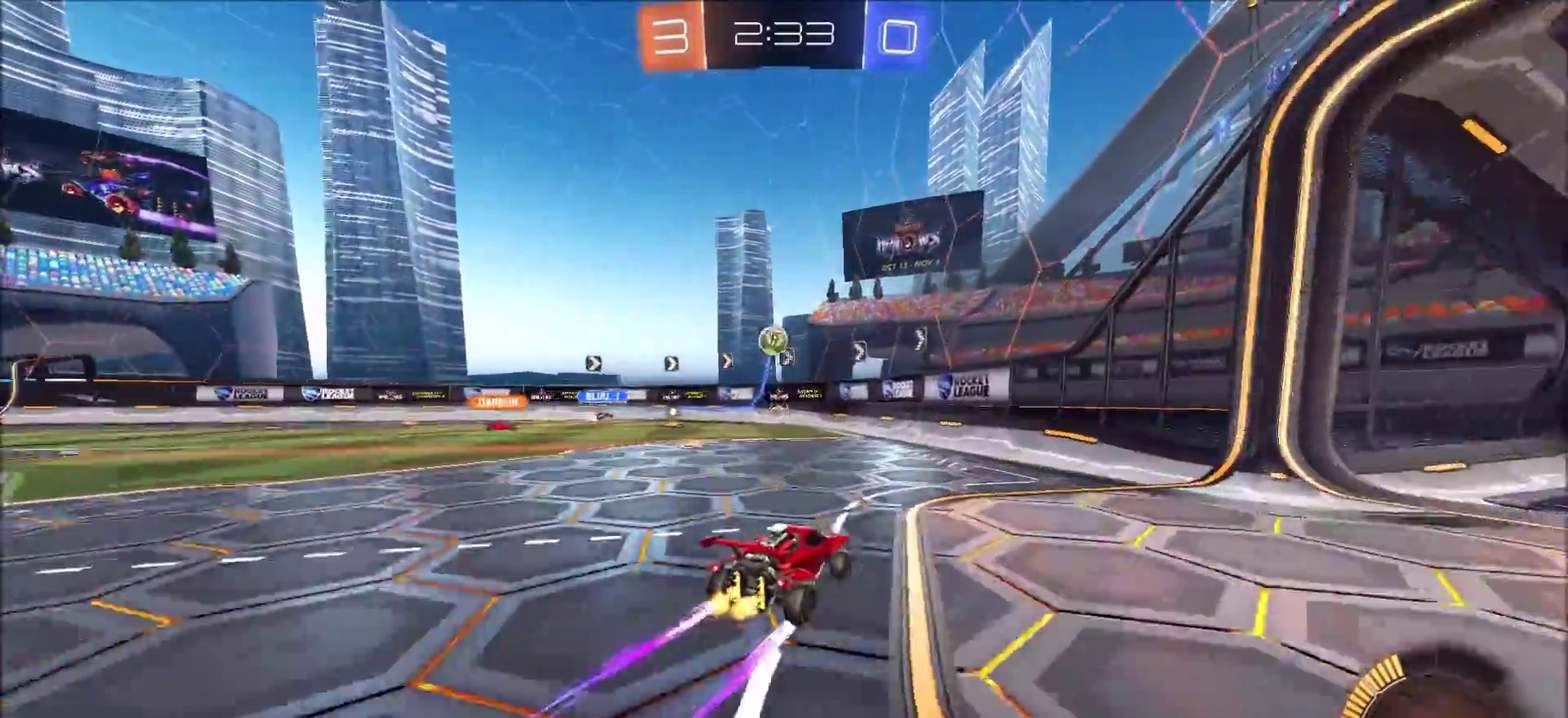
{"dt_ms": 800, "buttons": ["R2"], "left_stick": "right", "right_stick": "center", "events": [[467, "left_stick", "right"]]}
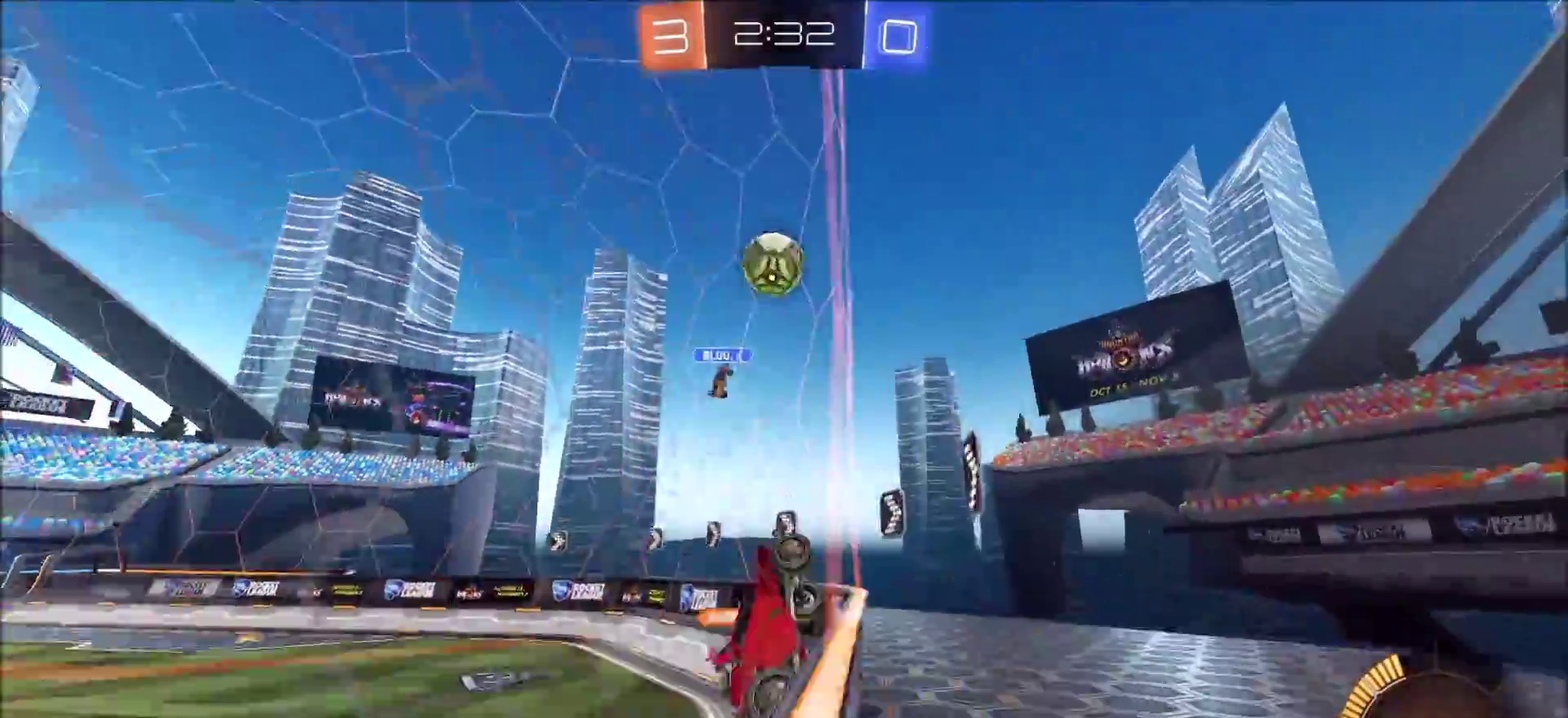
{"dt_ms": 300, "buttons": ["R2"], "left_stick": "right", "right_stick": "center", "events": []}
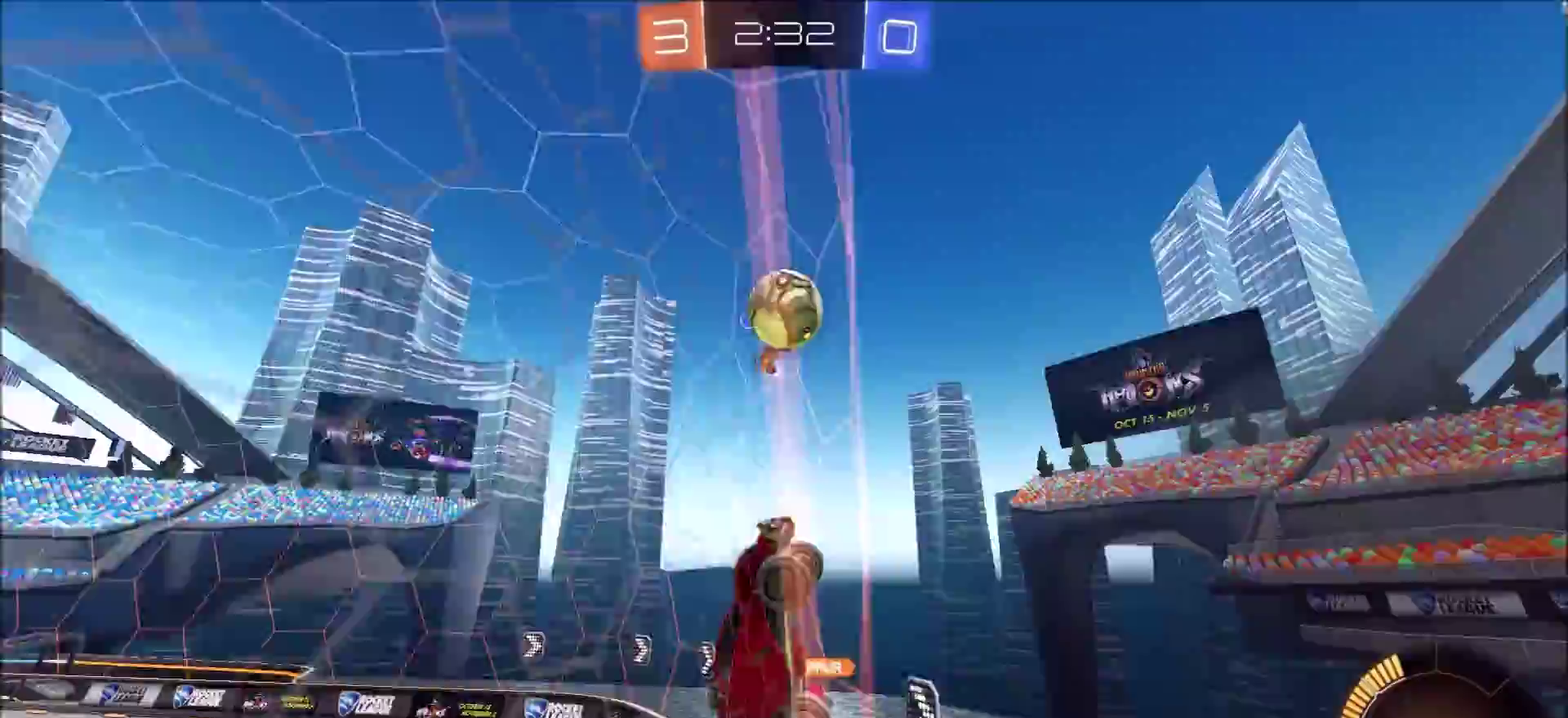
{"dt_ms": 500, "buttons": ["CIRCLE", "R2"], "left_stick": "up-right", "right_stick": "center"}
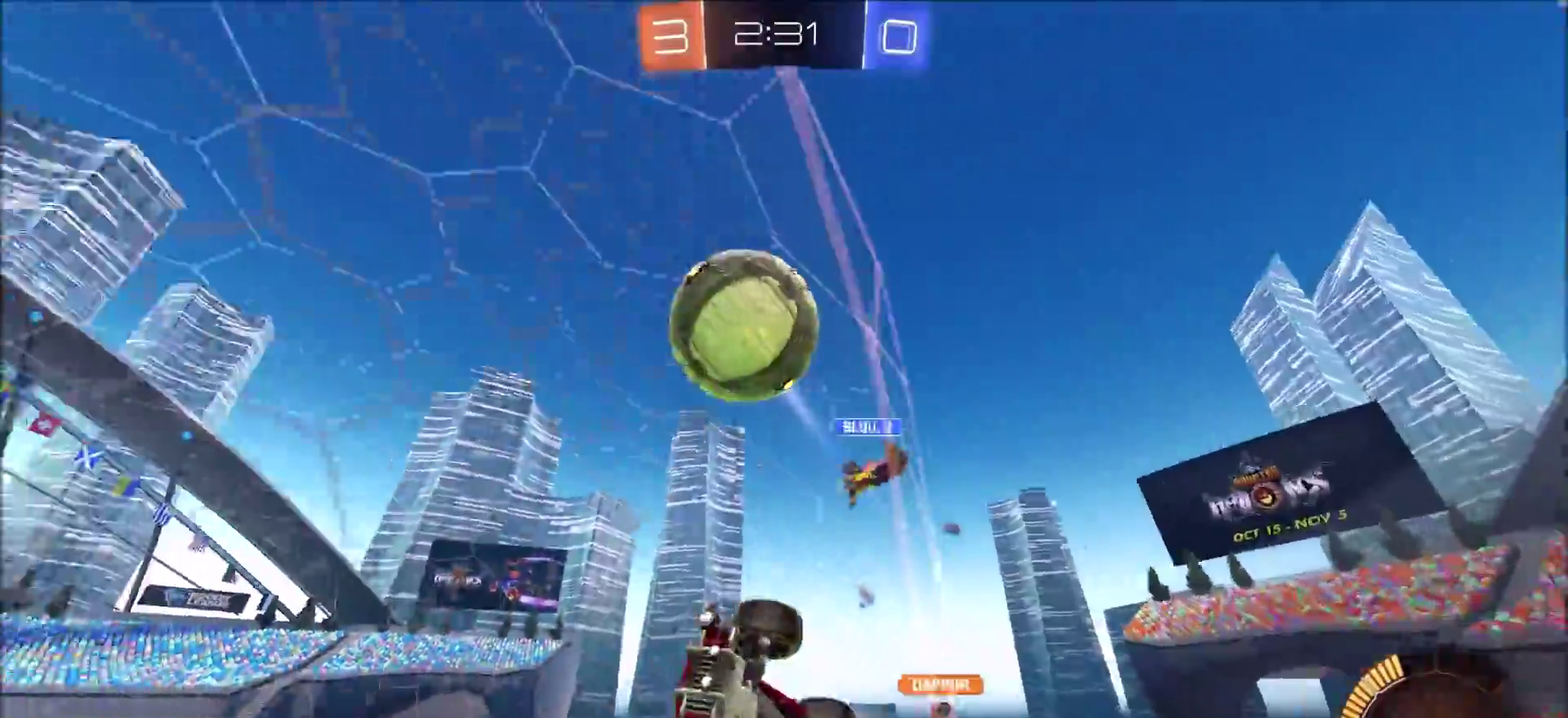
{"dt_ms": 500, "buttons": ["CIRCLE", "R2"], "left_stick": "center", "right_stick": "center", "events": [[150, "left_stick", "center"], [317, "left_stick", "right"], [417, "left_stick", "center"]]}
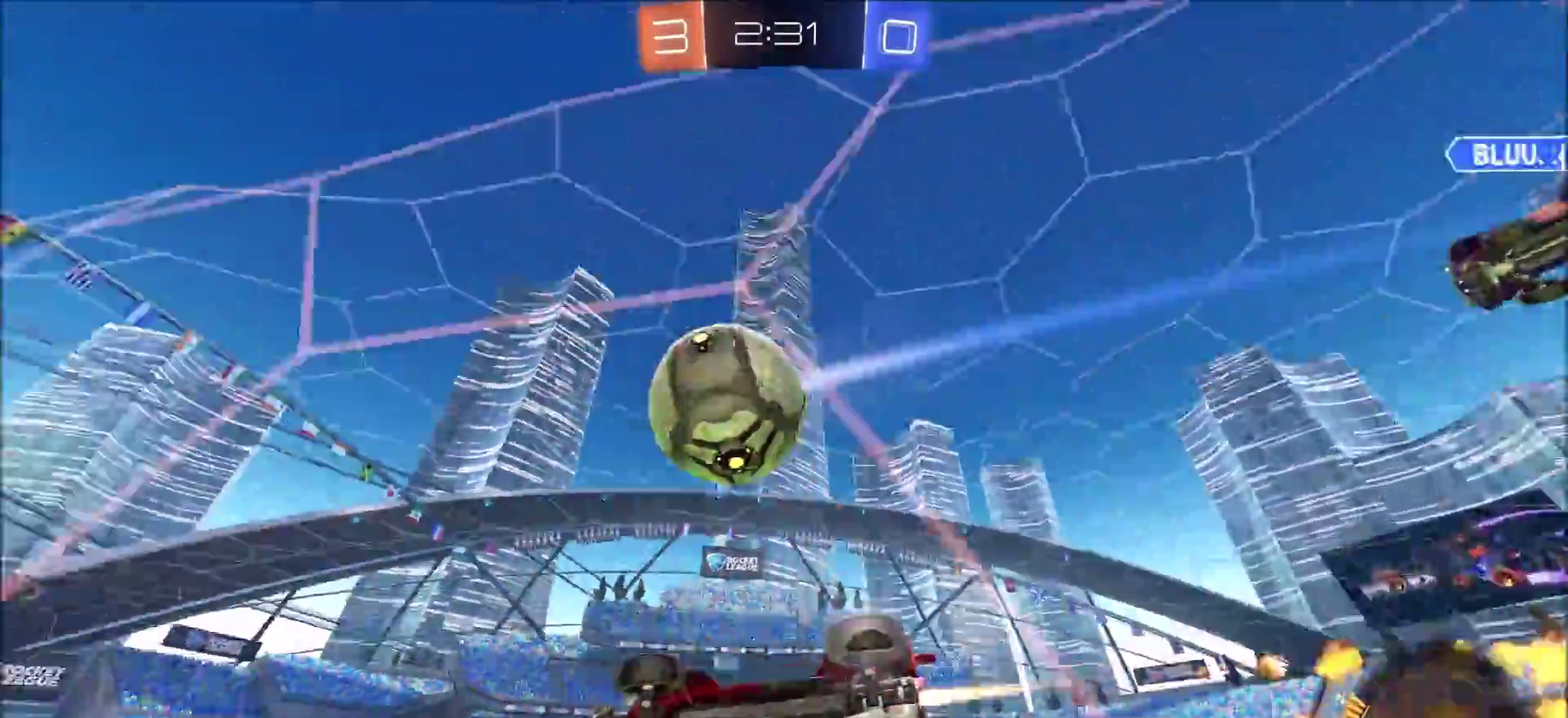
{"dt_ms": 400, "buttons": ["CIRCLE", "R2"], "left_stick": "up-right", "right_stick": "center", "events": [[133, "left_stick", "right"], [200, "left_stick", "center"], [350, "left_stick", "up-right"]]}
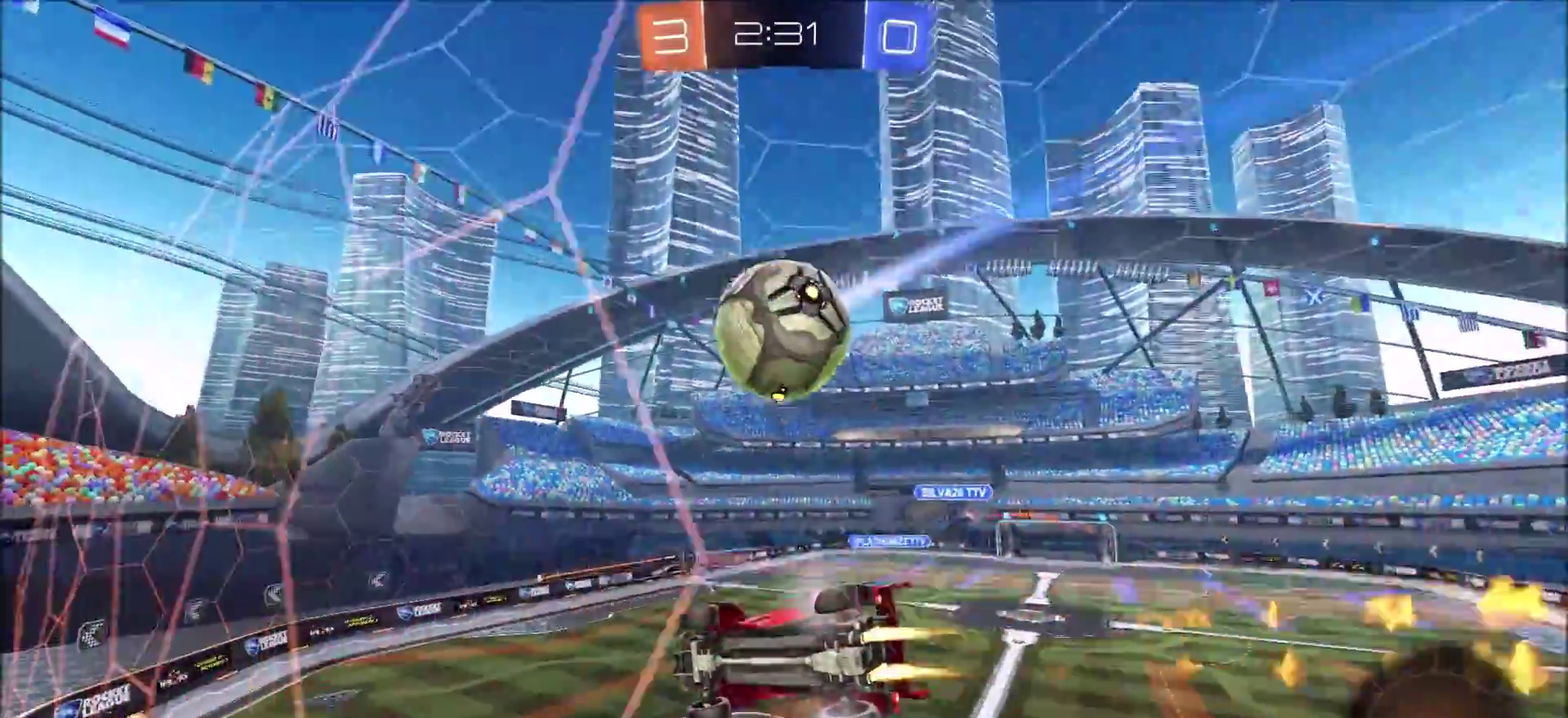
{"dt_ms": 800, "buttons": ["R2"], "left_stick": "center", "right_stick": "center", "events": [[17, "left_stick", "center"], [50, "CROSS", "down"], [183, "CROSS", "up"], [200, "CIRCLE", "up"], [233, "left_stick", "left"], [250, "R2", "up"], [350, "TRIANGLE", "down"], [350, "left_stick", "down-left"], [450, "R2", "down"], [450, "left_stick", "center"], [467, "TRIANGLE", "up"]]}
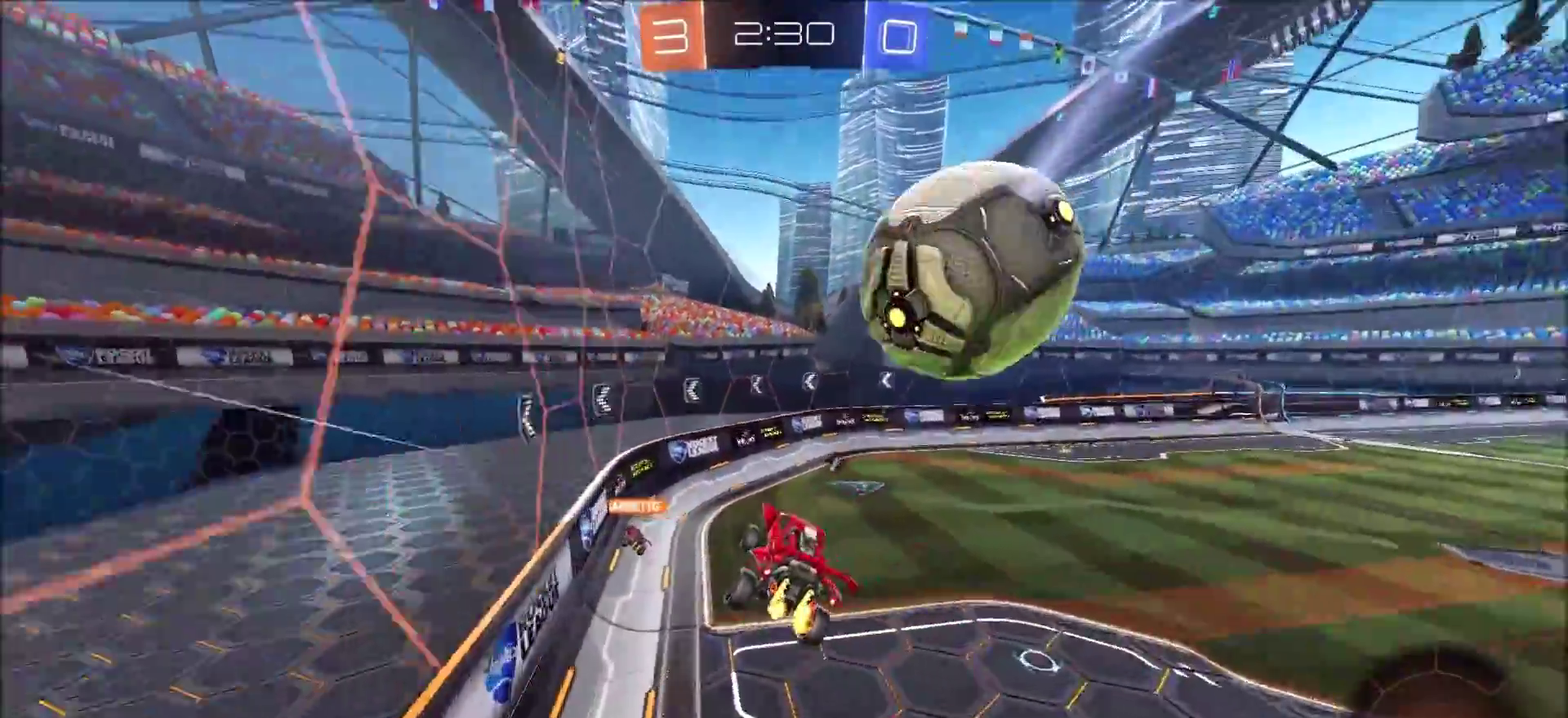
{"dt_ms": 300, "buttons": ["R2"], "left_stick": "center", "right_stick": "center", "events": [[83, "left_stick", "right"], [200, "CIRCLE", "down"], [250, "left_stick", "center"], [300, "CIRCLE", "up"]]}
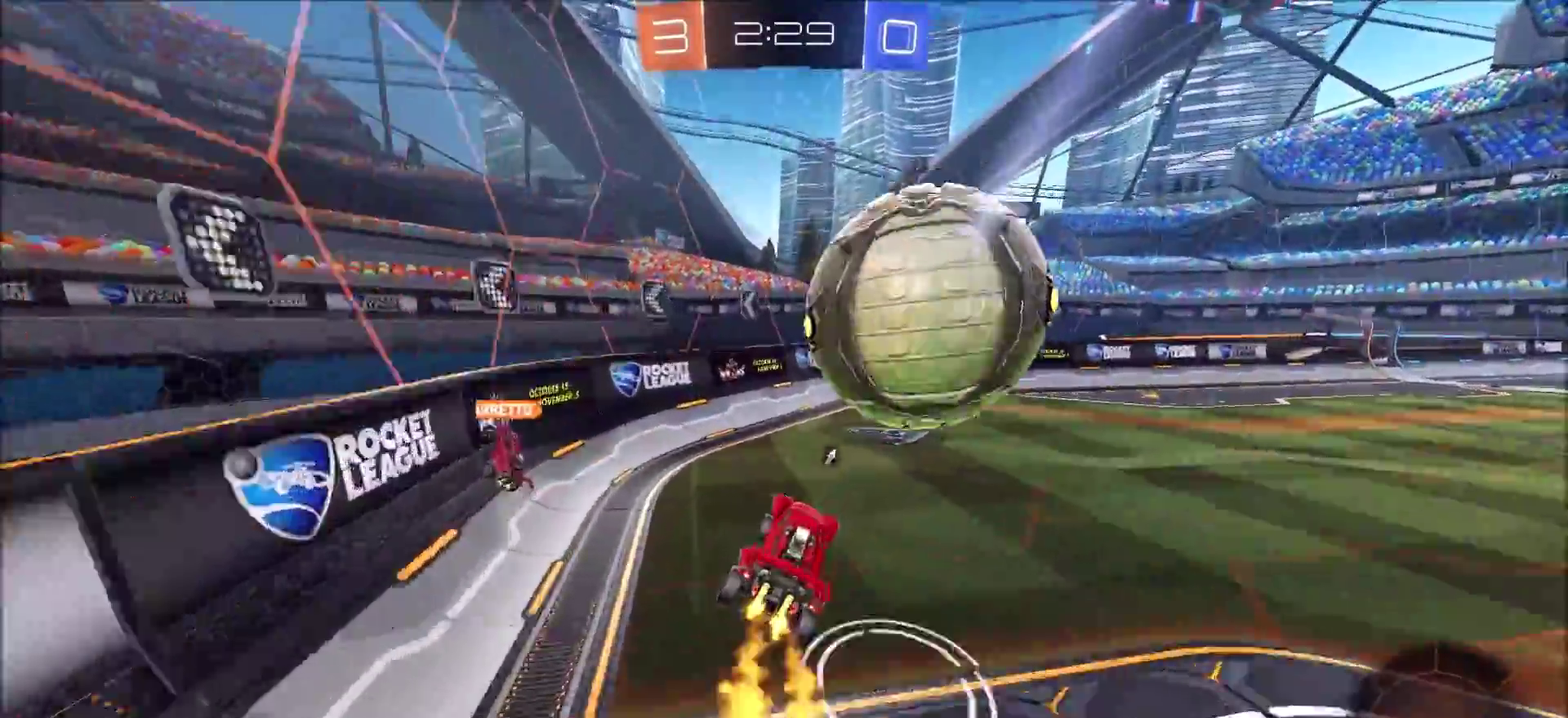
{"dt_ms": 500, "buttons": ["R2"], "left_stick": "left", "right_stick": "center", "events": [[50, "CIRCLE", "down"], [100, "left_stick", "right"], [217, "left_stick", "center"], [317, "CIRCLE", "up"], [317, "left_stick", "left"]]}